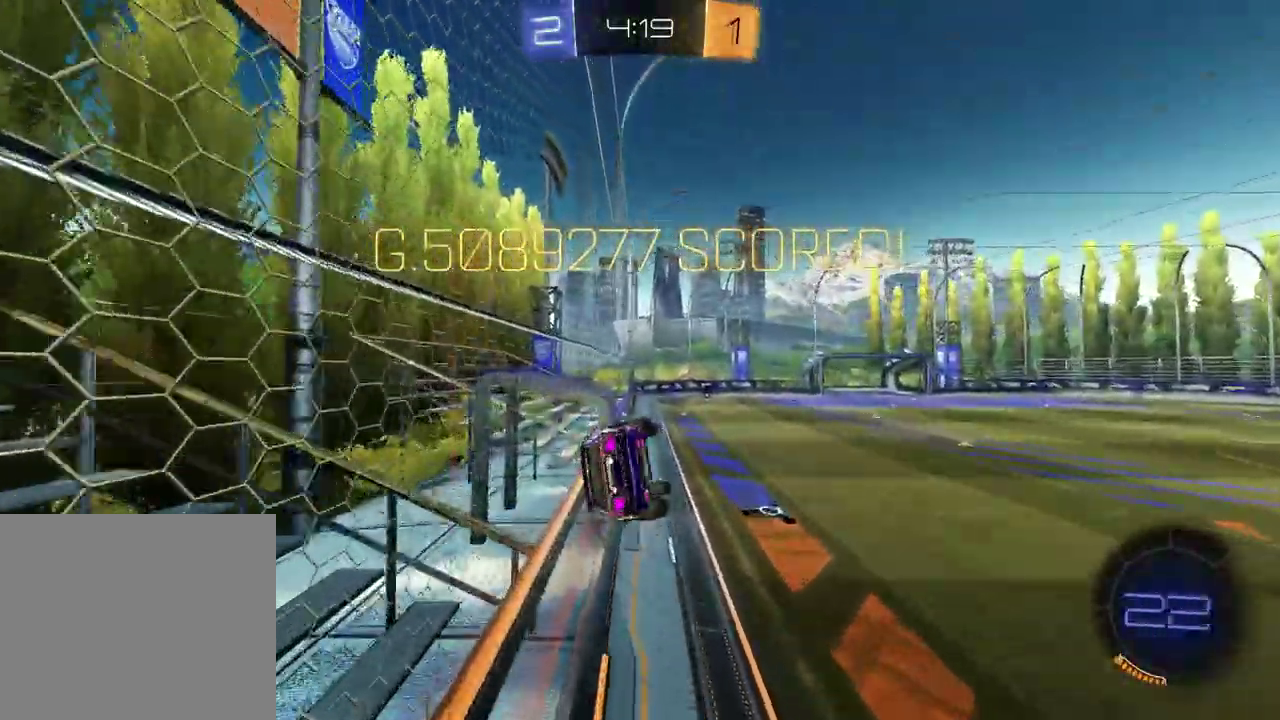
Gameplay with a controller (PlayStation layout); each line is a JSON object with the inputs held at the frame after it. "events" lists button and stick changes between this image and that frame as [ms after this image, input, new state], when the widget could be followed in between.
{"buttons": ["L1", "R1"], "left_stick": "left", "right_stick": "center", "events": [[17, "L1", "down"], [100, "R1", "up"], [483, "R1", "down"]]}
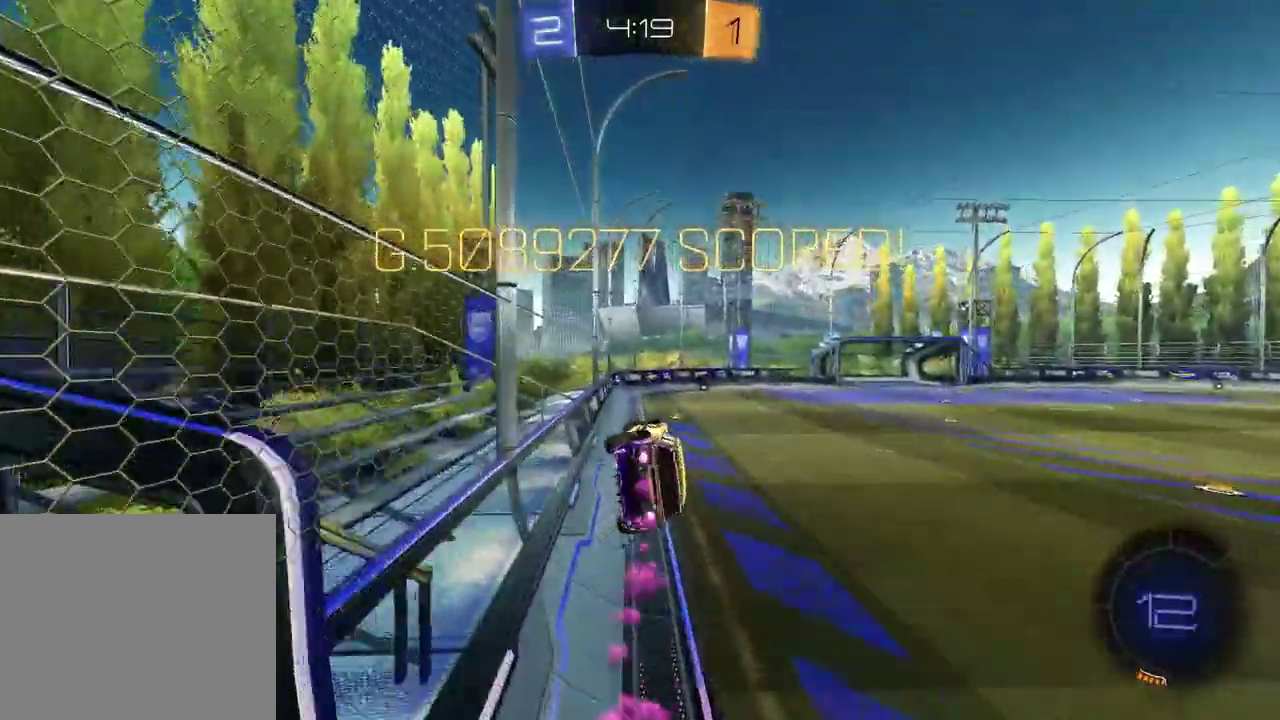
{"buttons": [], "left_stick": "center", "right_stick": "center", "events": [[50, "L1", "up"], [50, "R1", "up"], [67, "left_stick", "center"]]}
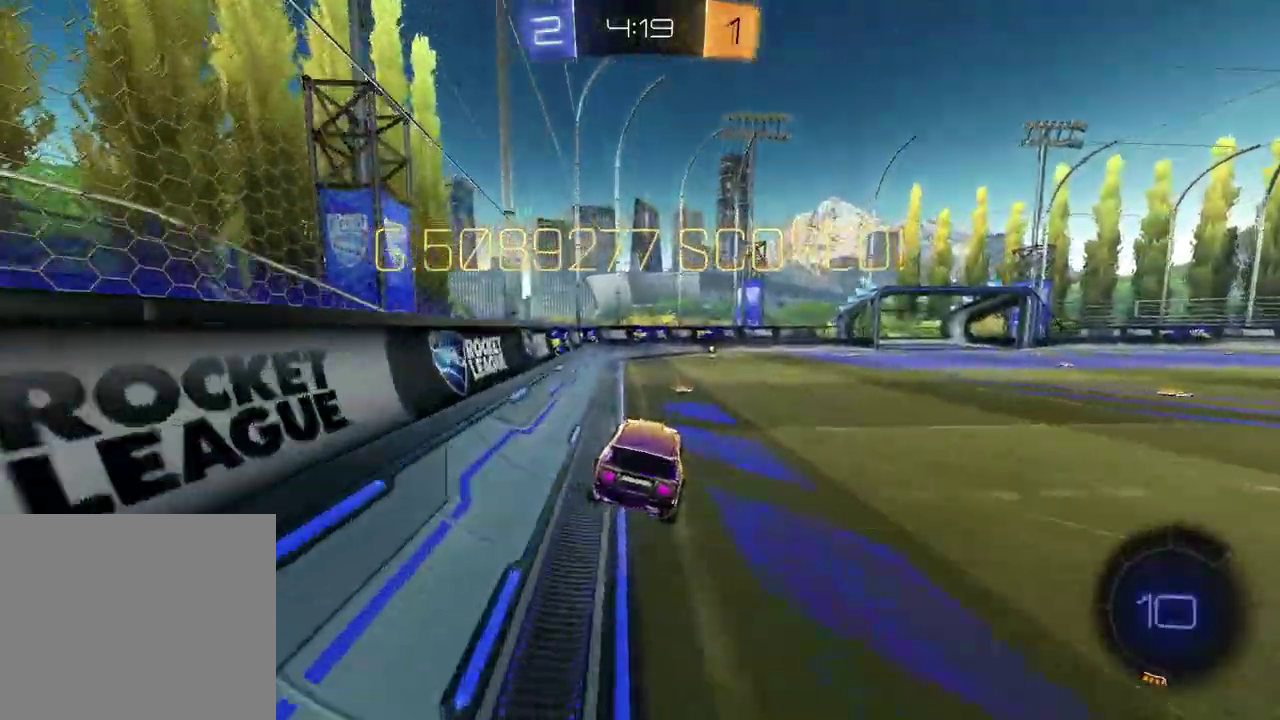
{"buttons": [], "left_stick": "center", "right_stick": "center", "events": []}
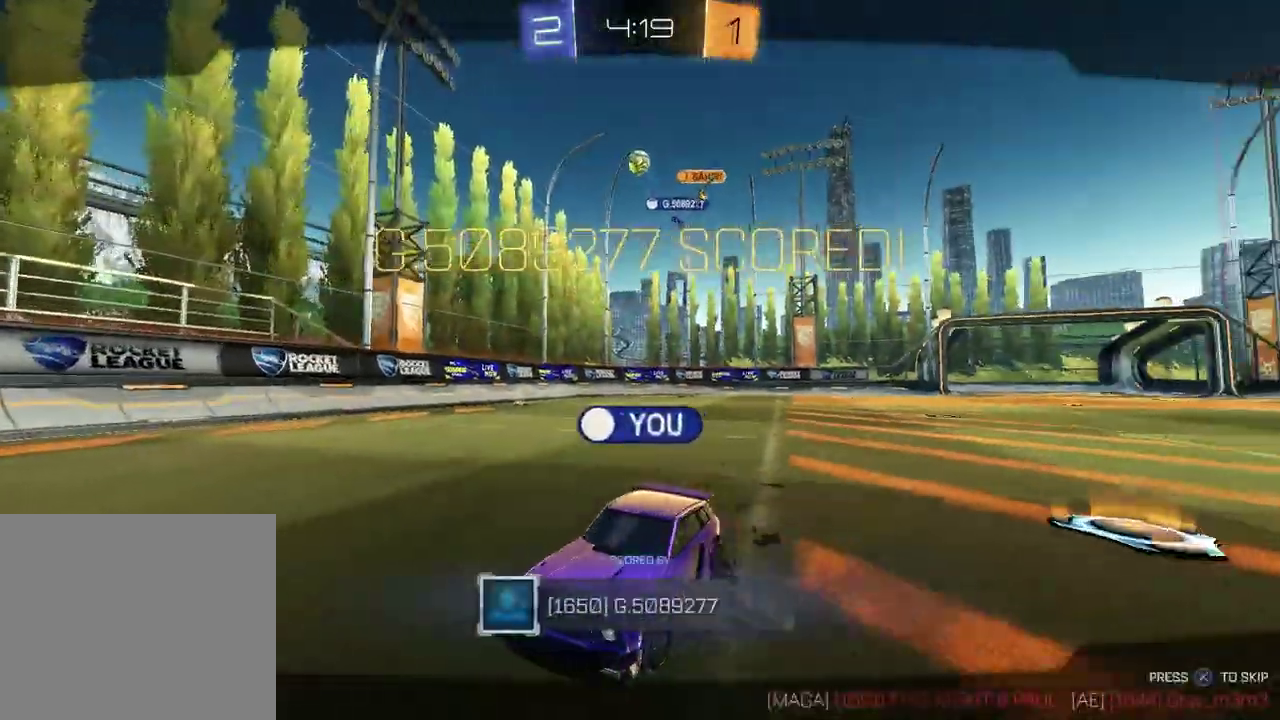
{"buttons": [], "left_stick": "center", "right_stick": "center", "events": [[350, "CROSS", "down"], [467, "CROSS", "up"]]}
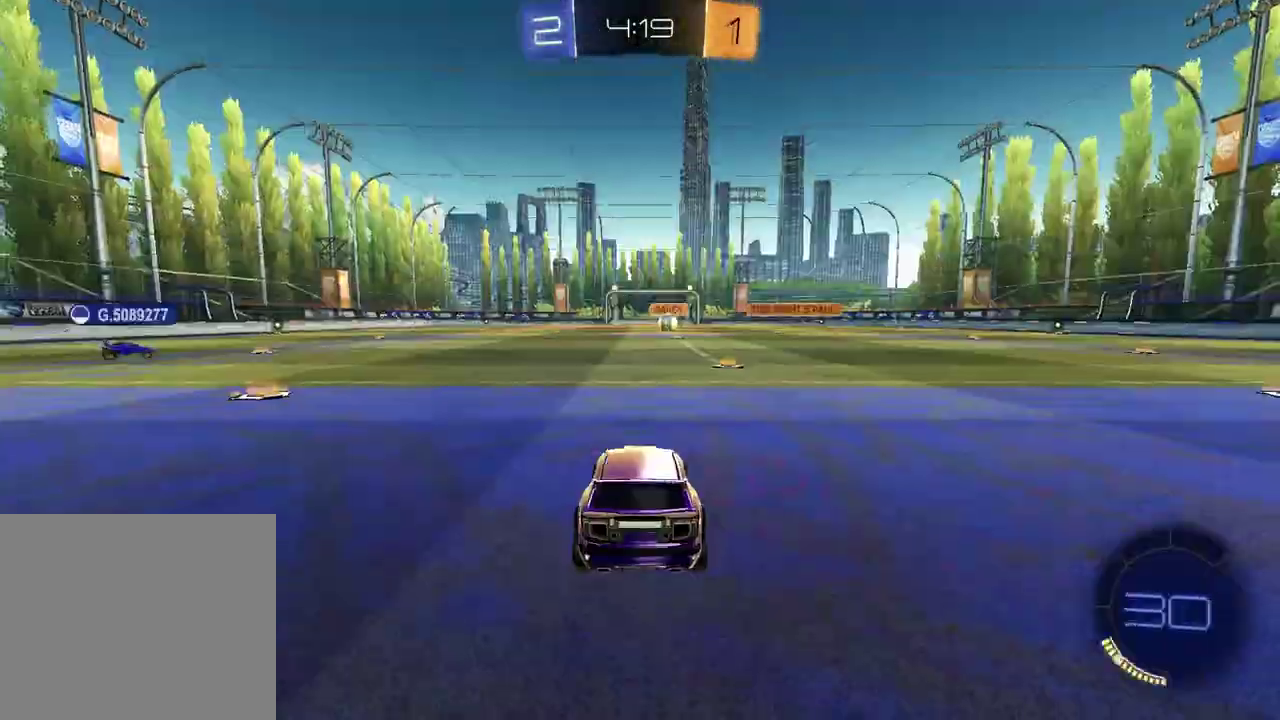
{"buttons": [], "left_stick": "center", "right_stick": "center", "events": []}
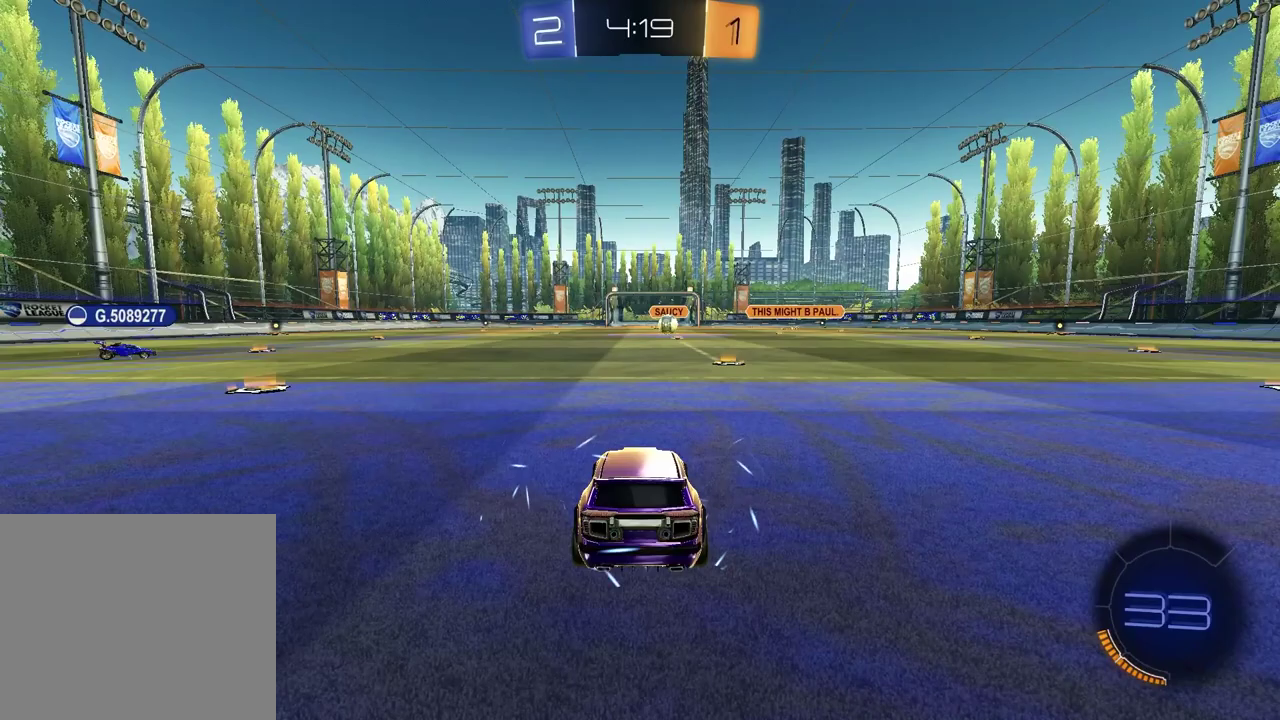
{"buttons": [], "left_stick": "center", "right_stick": "center", "events": []}
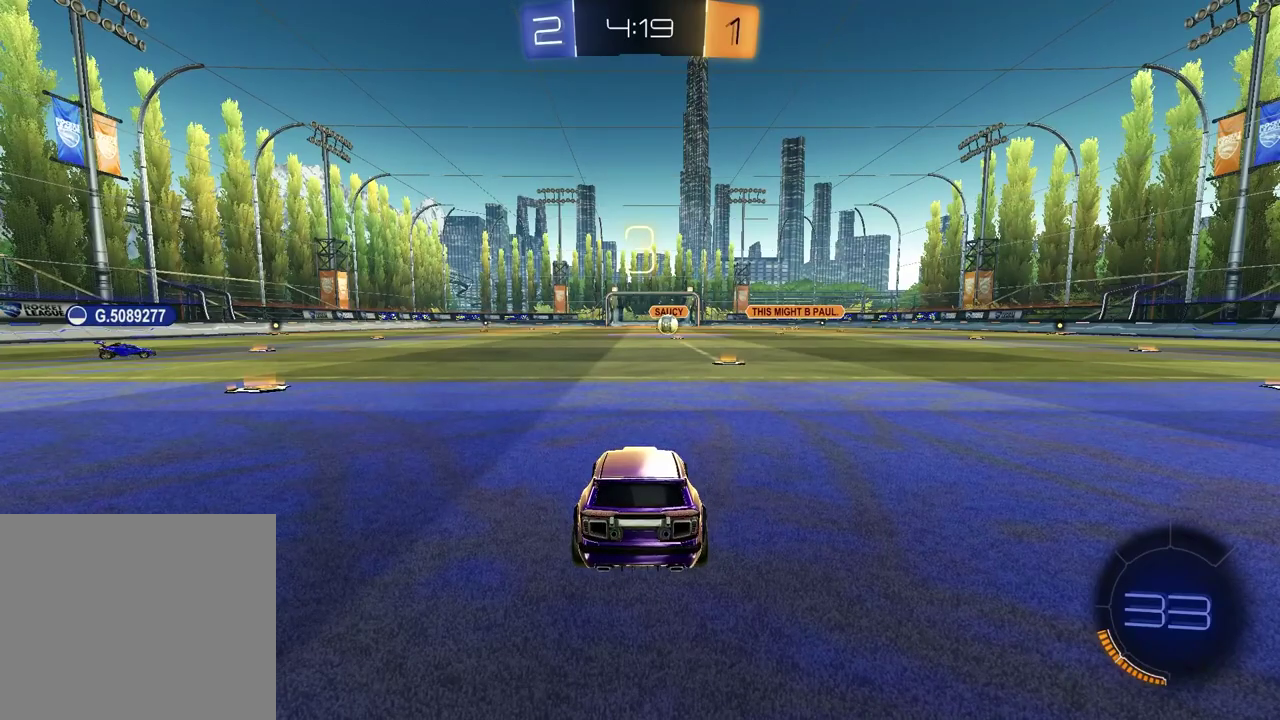
{"buttons": [], "left_stick": "center", "right_stick": "center", "events": []}
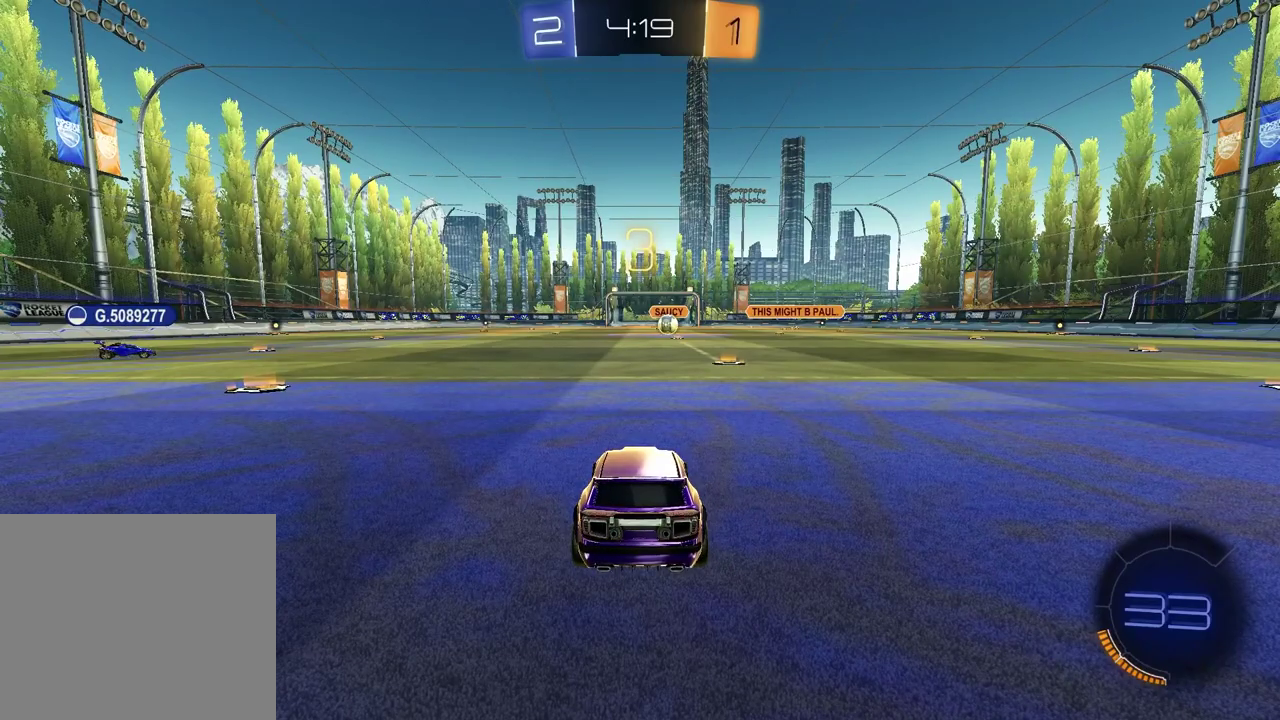
{"buttons": [], "left_stick": "center", "right_stick": "center", "events": []}
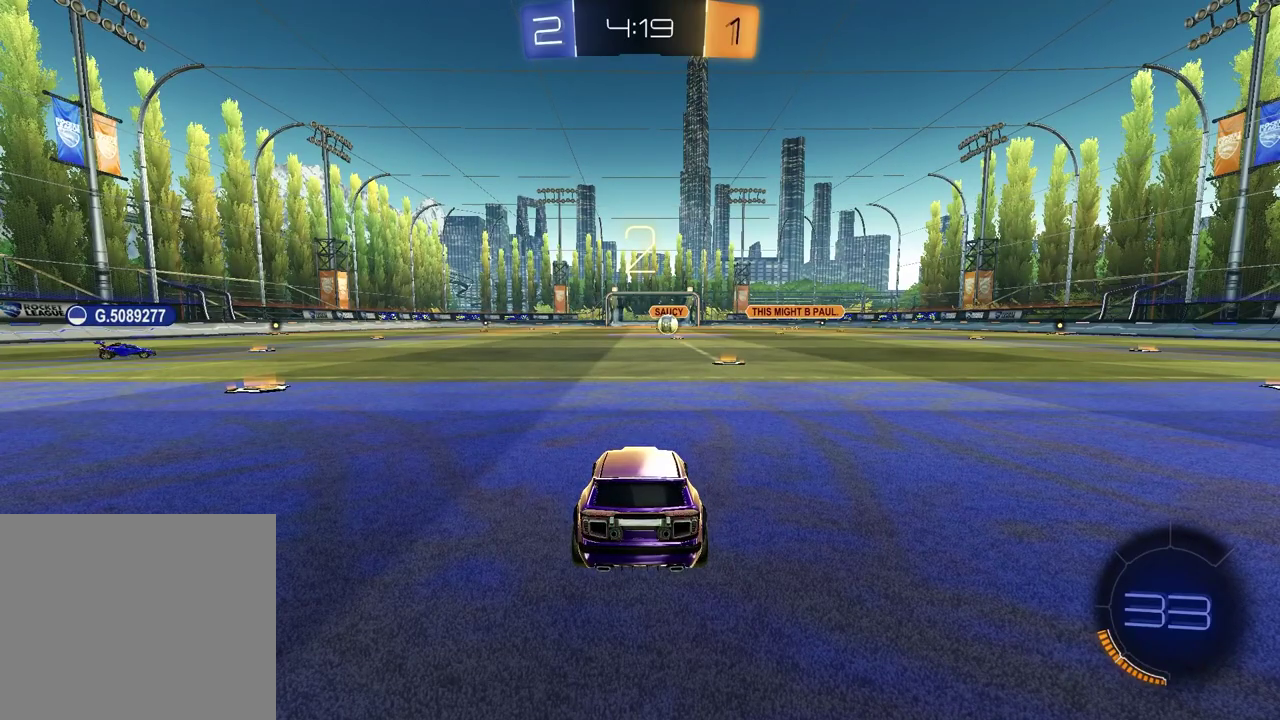
{"buttons": [], "left_stick": "center", "right_stick": "center", "events": []}
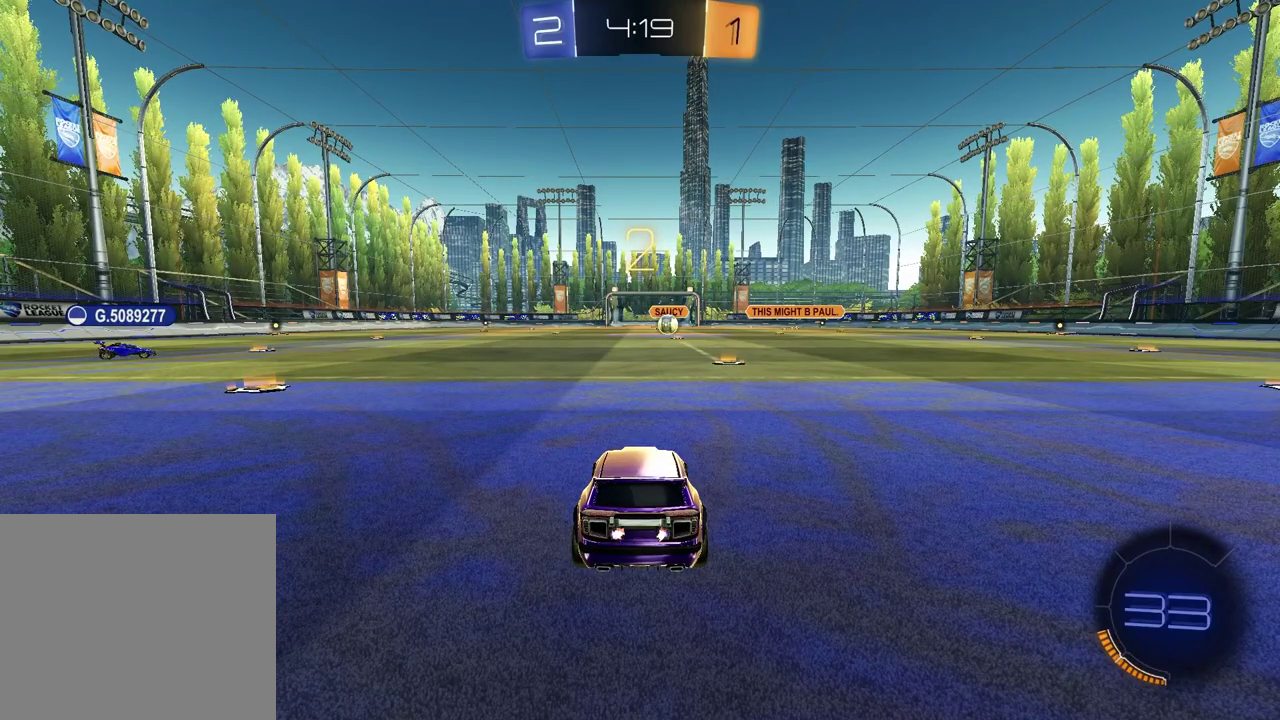
{"buttons": [], "left_stick": "center", "right_stick": "center", "events": [[300, "left_stick", "down-left"], [433, "left_stick", "center"]]}
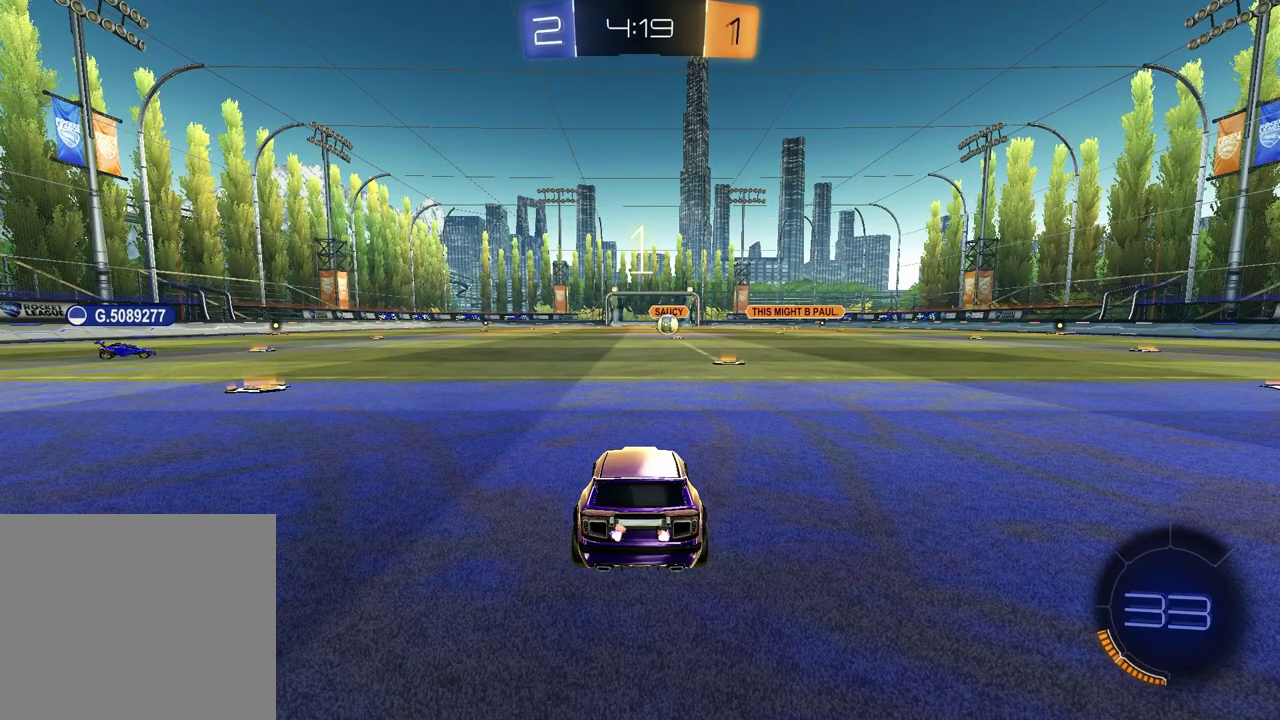
{"buttons": [], "left_stick": "center", "right_stick": "center", "events": [[50, "left_stick", "up-right"], [200, "left_stick", "left"], [367, "left_stick", "up-right"], [433, "left_stick", "center"]]}
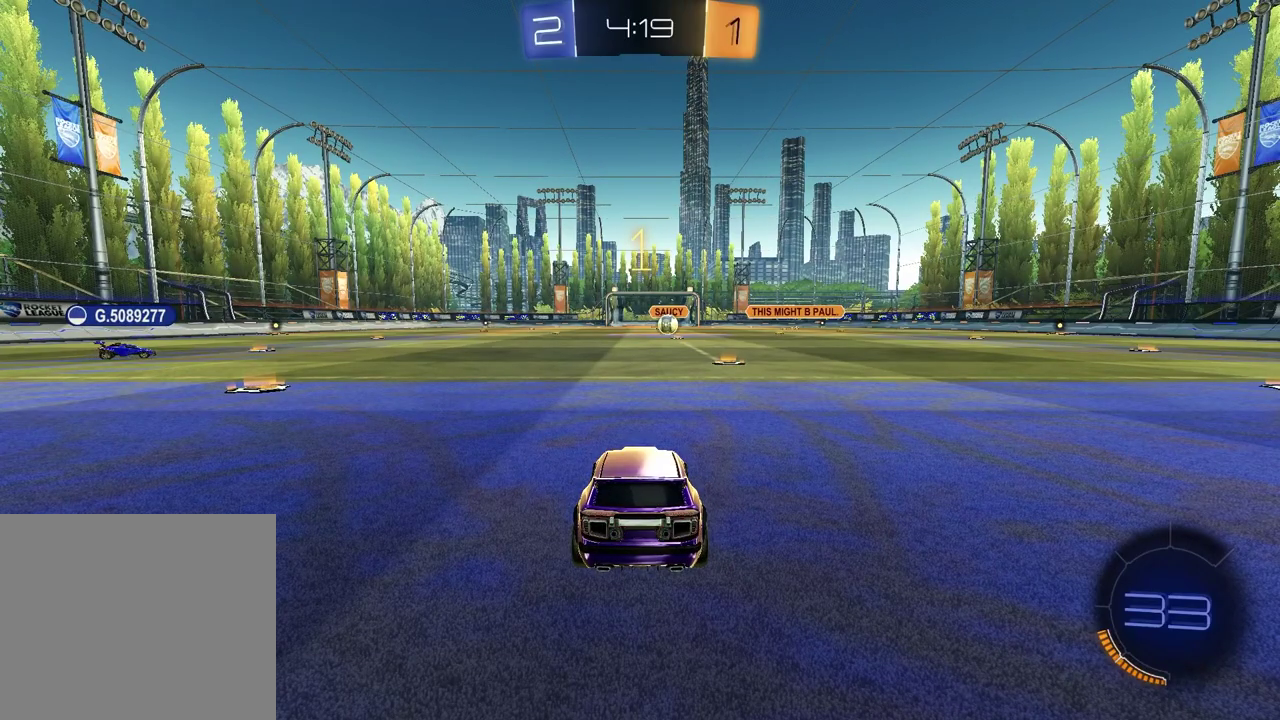
{"buttons": ["R1", "R2"], "left_stick": "center", "right_stick": "center", "events": [[150, "R2", "down"], [200, "TRIANGLE", "down"], [233, "R1", "down"], [300, "left_stick", "up-right"], [333, "TRIANGLE", "up"], [417, "left_stick", "center"]]}
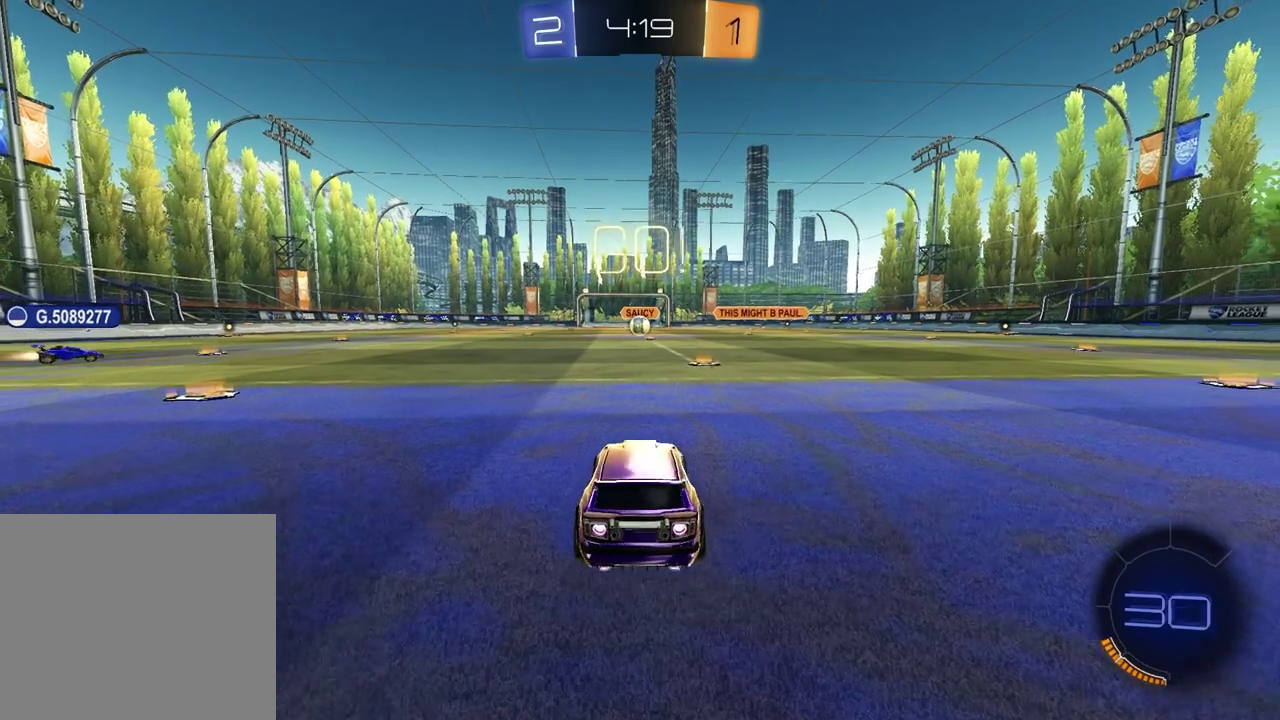
{"buttons": ["SQUARE", "R1", "R2"], "left_stick": "down", "right_stick": "center", "events": [[50, "left_stick", "down-right"], [83, "CROSS", "down"], [150, "CROSS", "up"], [183, "left_stick", "up-right"], [200, "CROSS", "down"], [283, "CROSS", "up"], [300, "SQUARE", "down"], [300, "left_stick", "down"], [350, "left_stick", "down-left"], [467, "left_stick", "down"]]}
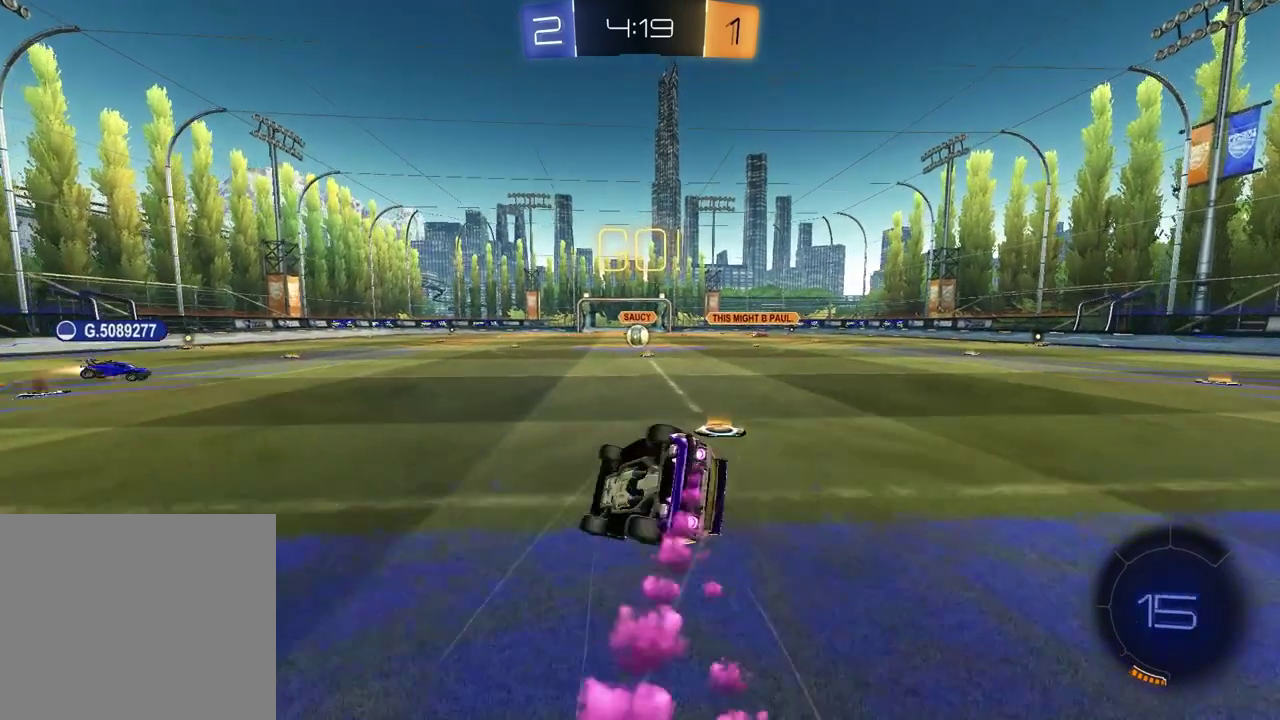
{"buttons": [], "left_stick": "center", "right_stick": "center", "events": [[17, "left_stick", "down-right"], [83, "R1", "up"], [150, "R2", "up"], [467, "SQUARE", "up"], [500, "left_stick", "center"]]}
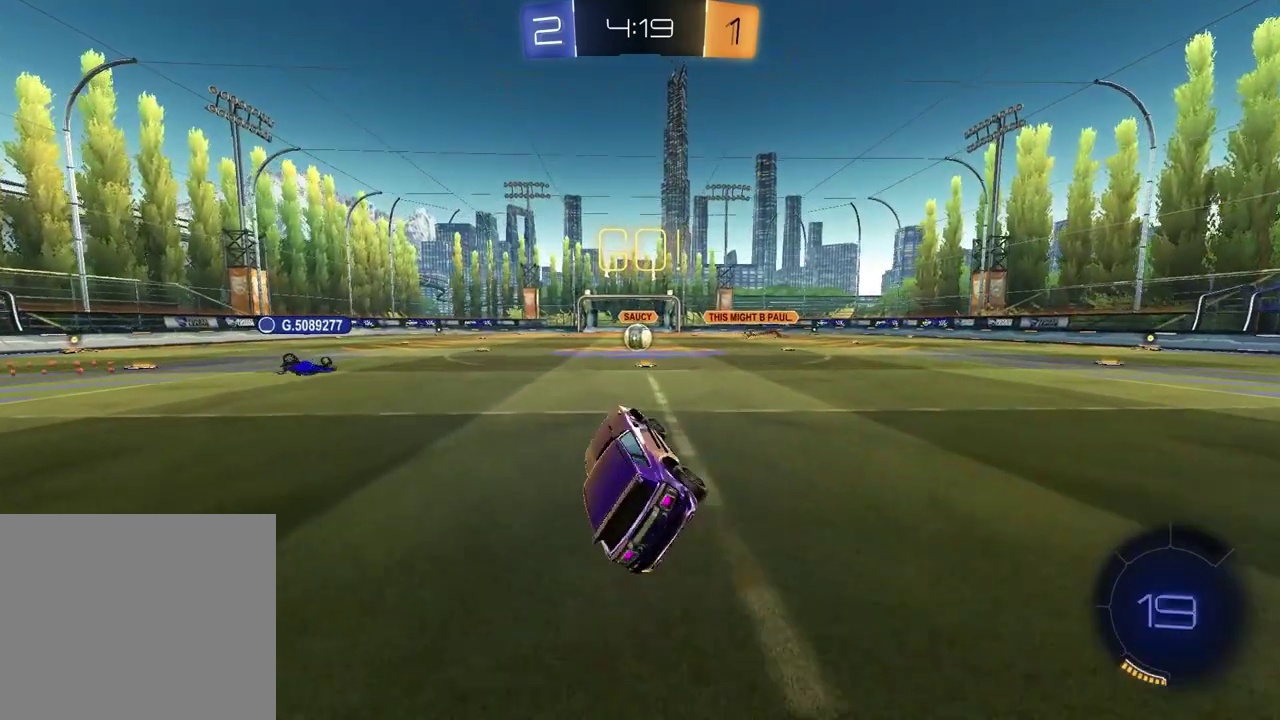
{"buttons": [], "left_stick": "center", "right_stick": "center", "events": [[50, "R2", "down"], [383, "R2", "up"]]}
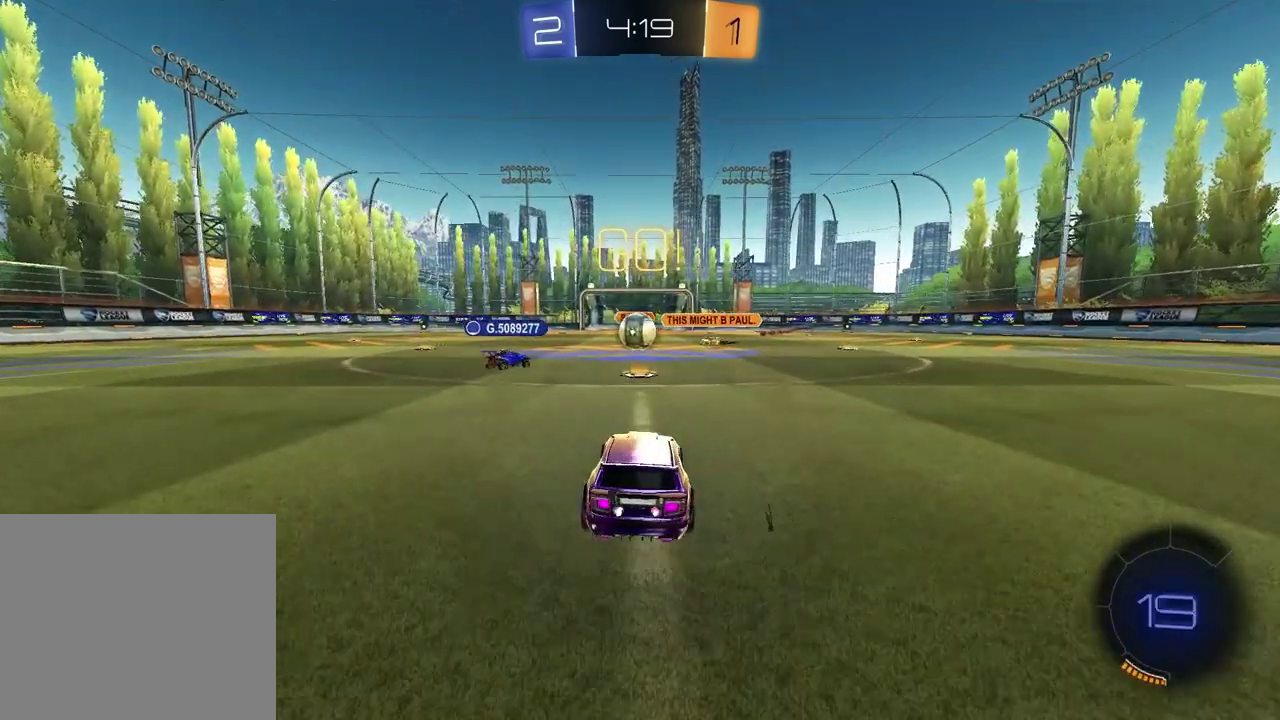
{"buttons": ["R2"], "left_stick": "left", "right_stick": "center", "events": [[150, "R2", "down"], [500, "left_stick", "left"]]}
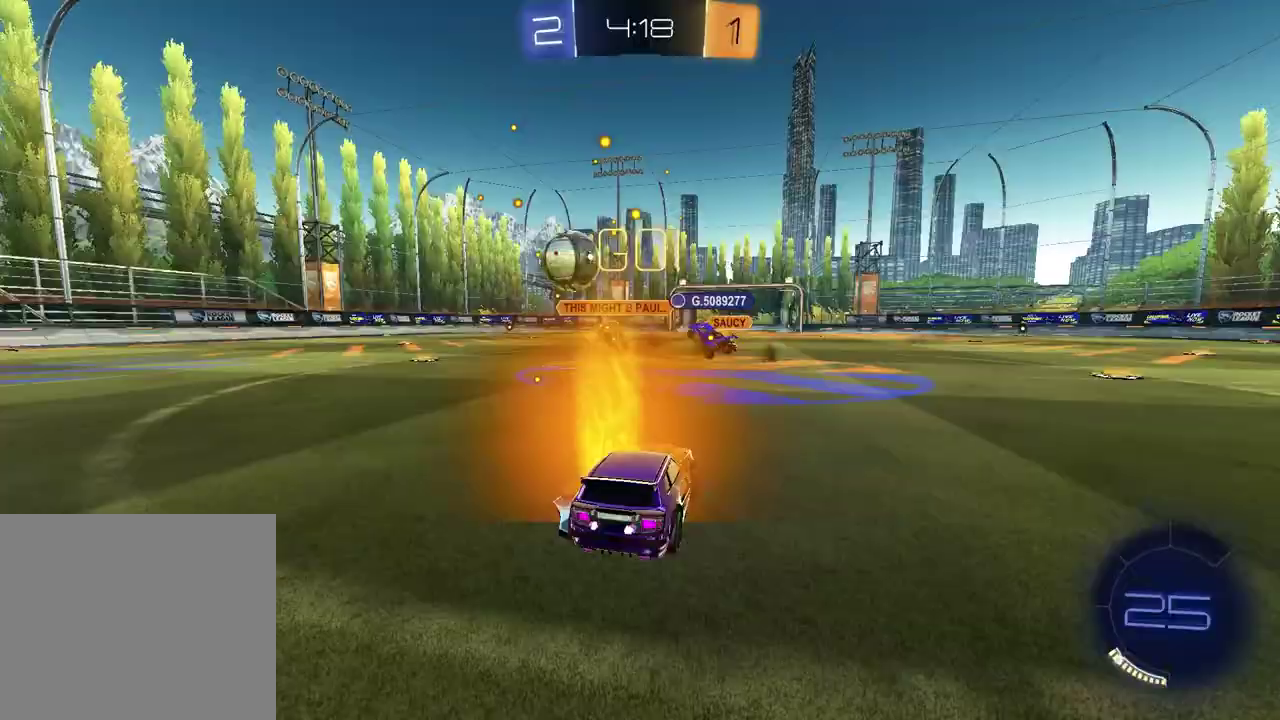
{"buttons": ["R1", "R2"], "left_stick": "left", "right_stick": "center", "events": [[100, "L1", "down"], [200, "L1", "up"], [333, "R1", "down"]]}
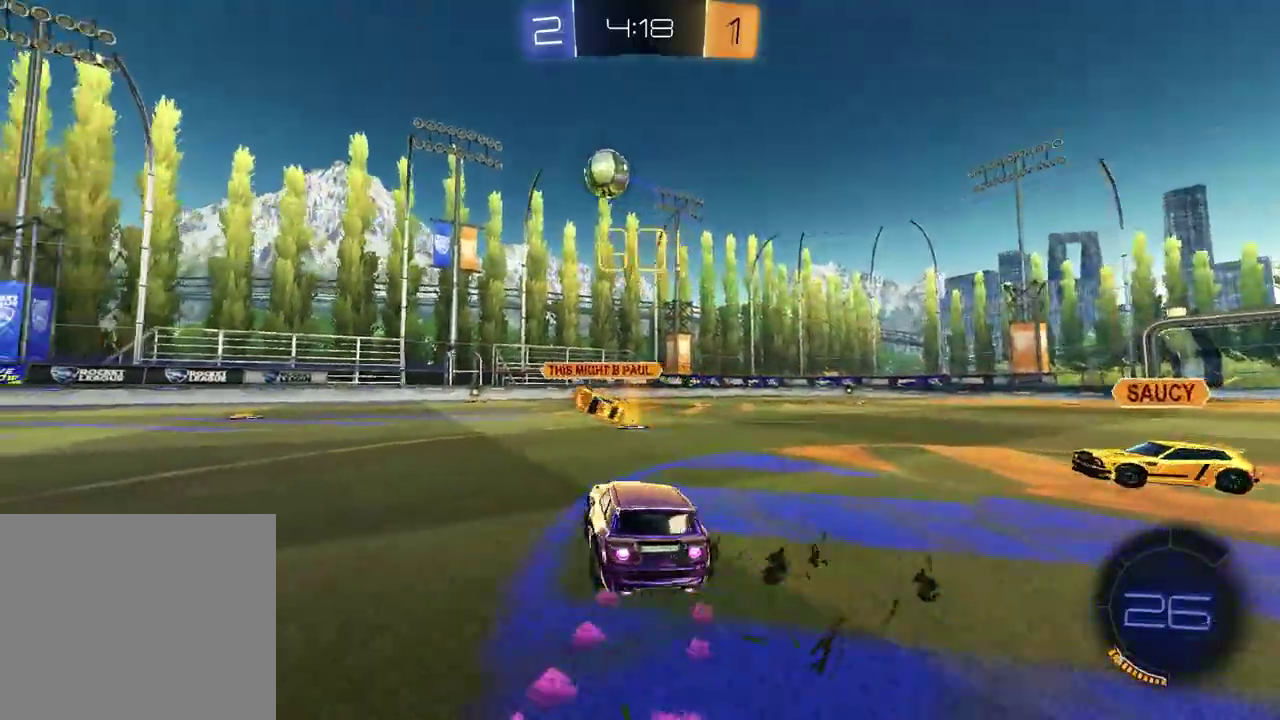
{"buttons": ["R1", "R2"], "left_stick": "down-right", "right_stick": "center", "events": [[67, "left_stick", "up-right"], [100, "CROSS", "down"], [167, "CROSS", "up"], [217, "CROSS", "down"], [283, "left_stick", "down-right"], [350, "CROSS", "up"]]}
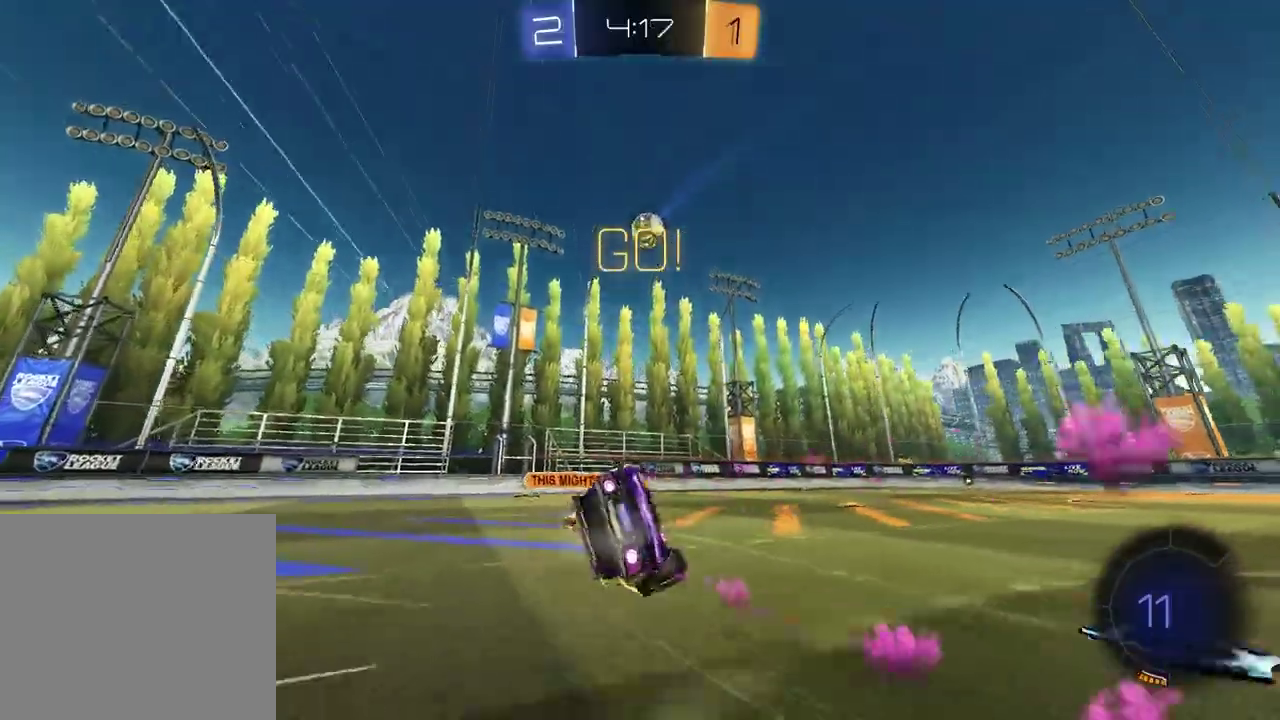
{"buttons": [], "left_stick": "center", "right_stick": "center", "events": [[117, "R1", "up"], [117, "left_stick", "right"], [167, "left_stick", "down-right"], [217, "L1", "down"], [217, "R2", "up"], [233, "left_stick", "down-left"], [450, "L1", "up"], [483, "left_stick", "center"]]}
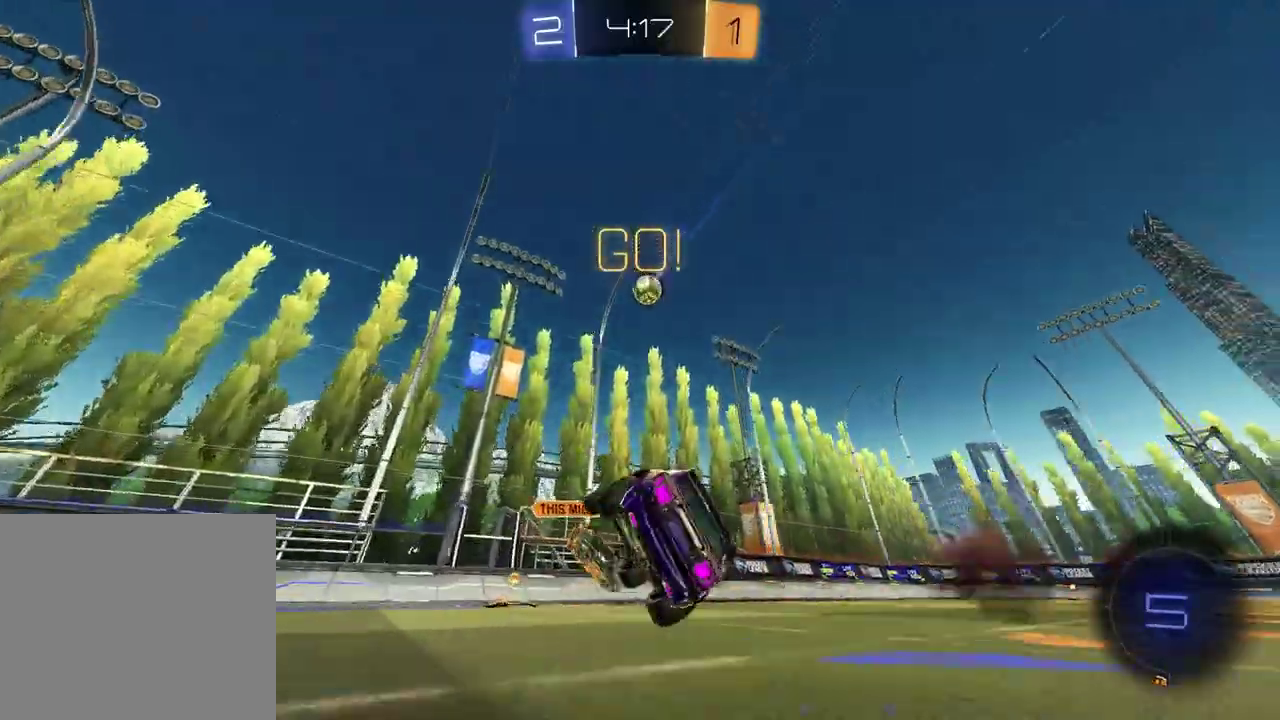
{"buttons": ["L2"], "left_stick": "right", "right_stick": "center", "events": [[183, "L1", "down"], [183, "left_stick", "right"], [300, "L1", "up"], [417, "L2", "down"]]}
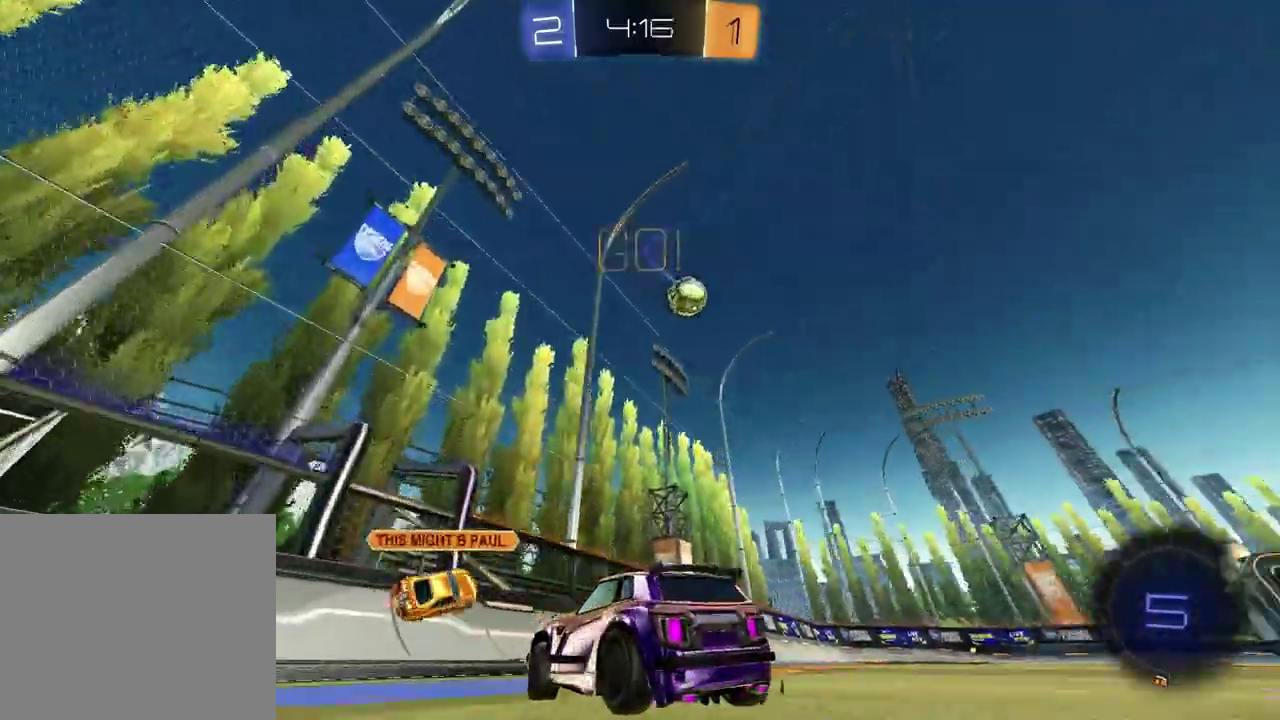
{"buttons": ["R2"], "left_stick": "right", "right_stick": "center", "events": [[50, "L2", "up"], [50, "R2", "down"], [283, "L1", "down"], [433, "L1", "up"]]}
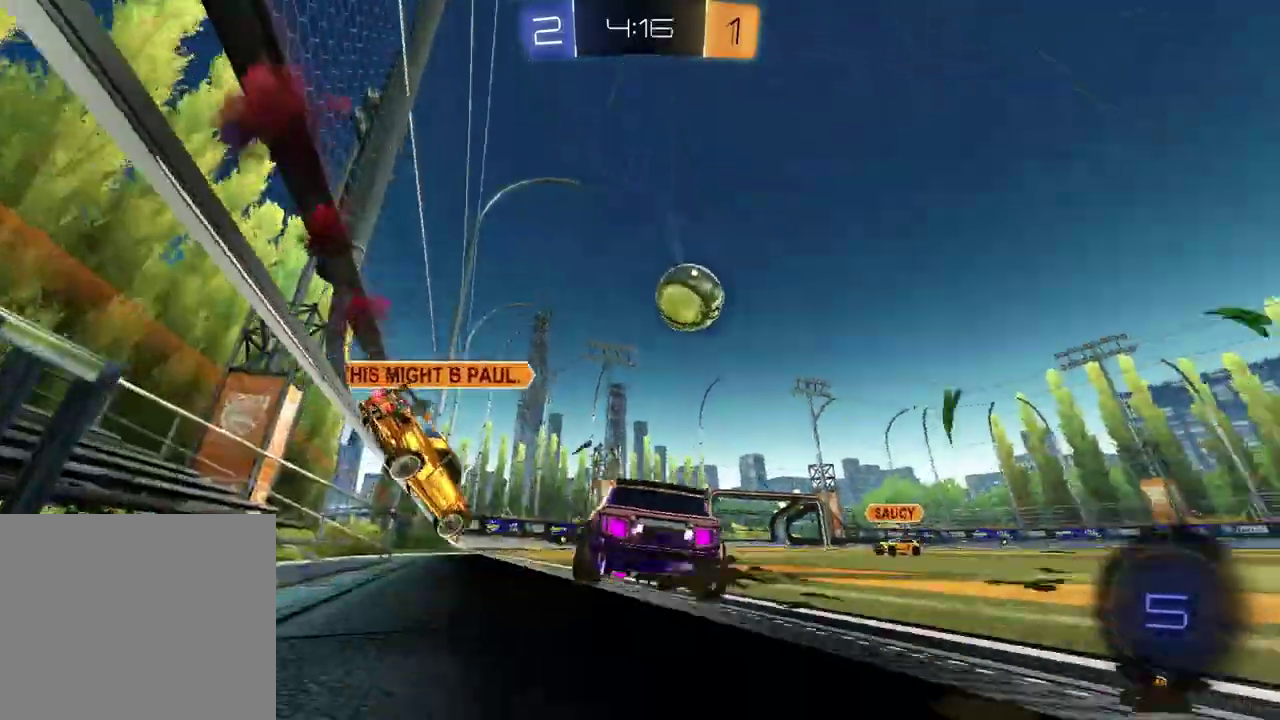
{"buttons": ["R2"], "left_stick": "right", "right_stick": "center", "events": []}
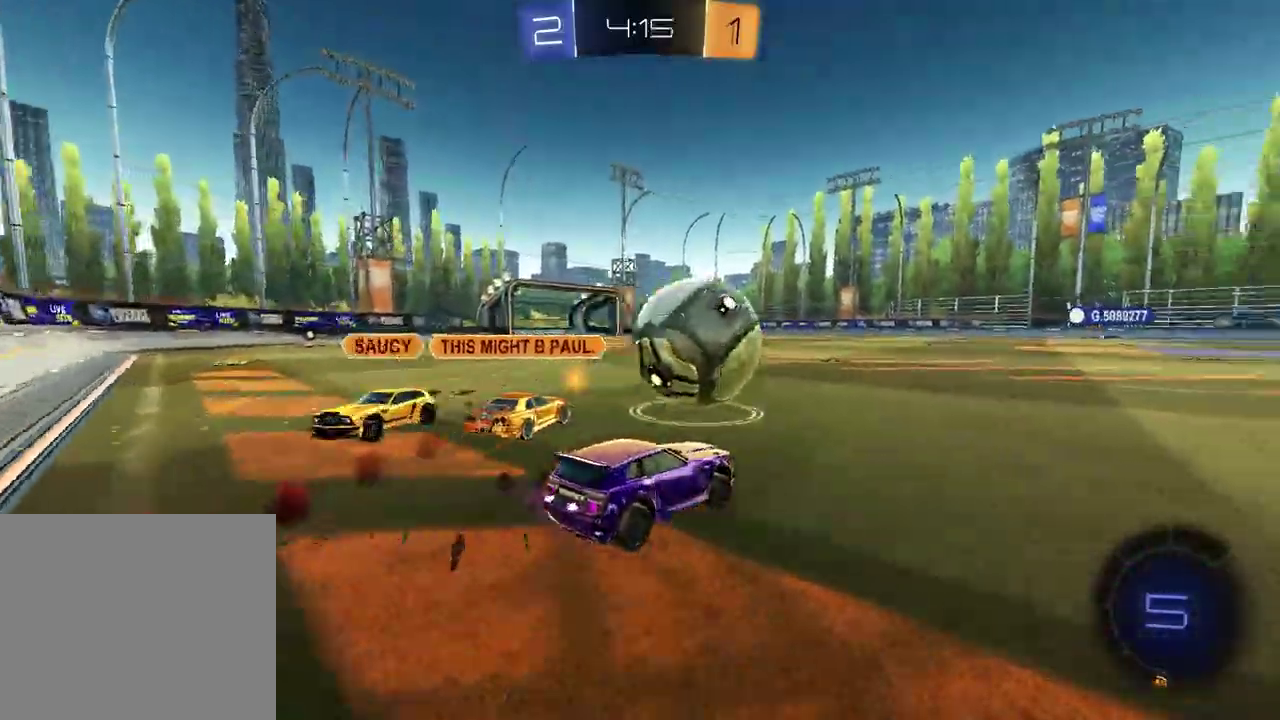
{"buttons": ["R2"], "left_stick": "right", "right_stick": "center", "events": [[217, "left_stick", "center"], [367, "left_stick", "right"]]}